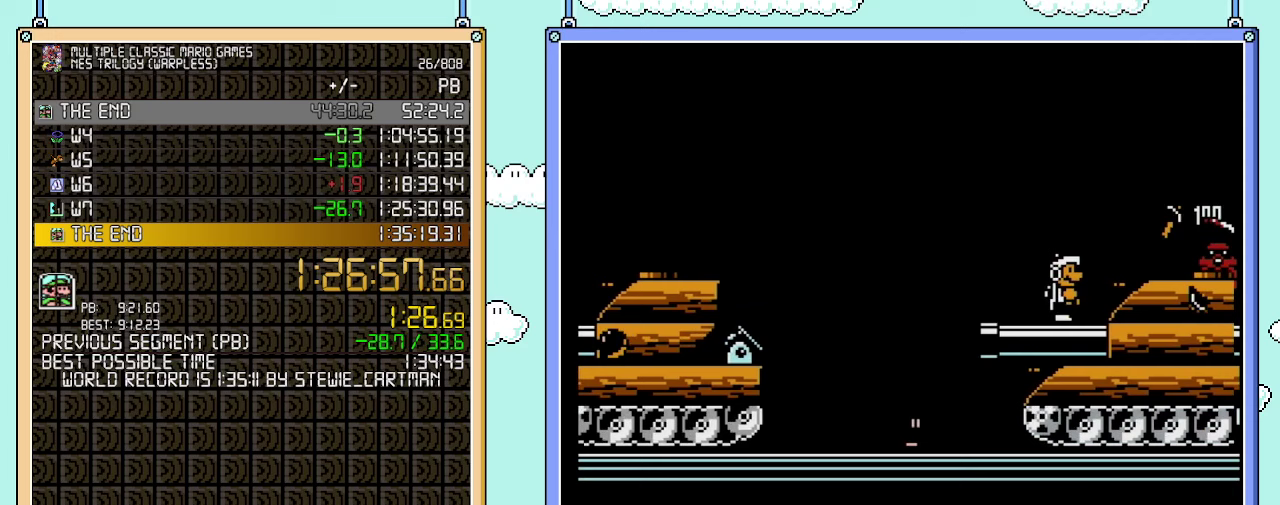
Gameplay with a controller (Nintendo layout); each line is a JSON object with the inputs held at the frame after it. "events" lists button and stick changes between this image and that frame as [ms after this image, input, new state], when the widget could be followed in between. Not read: A L3 R3.
{"buttons": ["B", "DPAD_RIGHT"], "events": [[383, "DPAD_RIGHT", "down"]]}
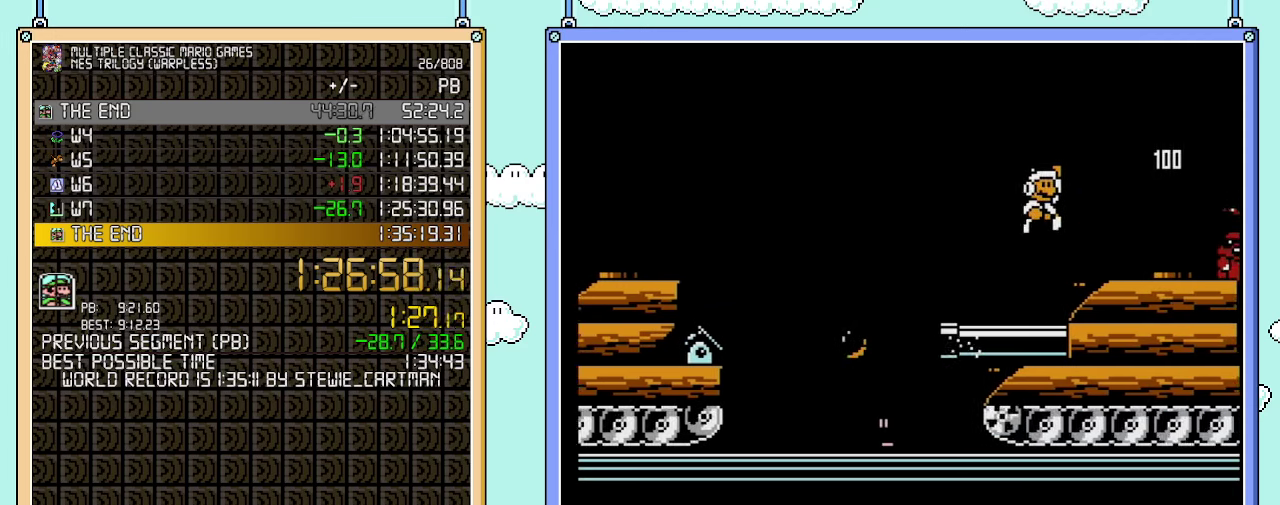
{"buttons": ["B", "DPAD_LEFT"], "events": [[450, "DPAD_RIGHT", "up"], [483, "DPAD_LEFT", "down"]]}
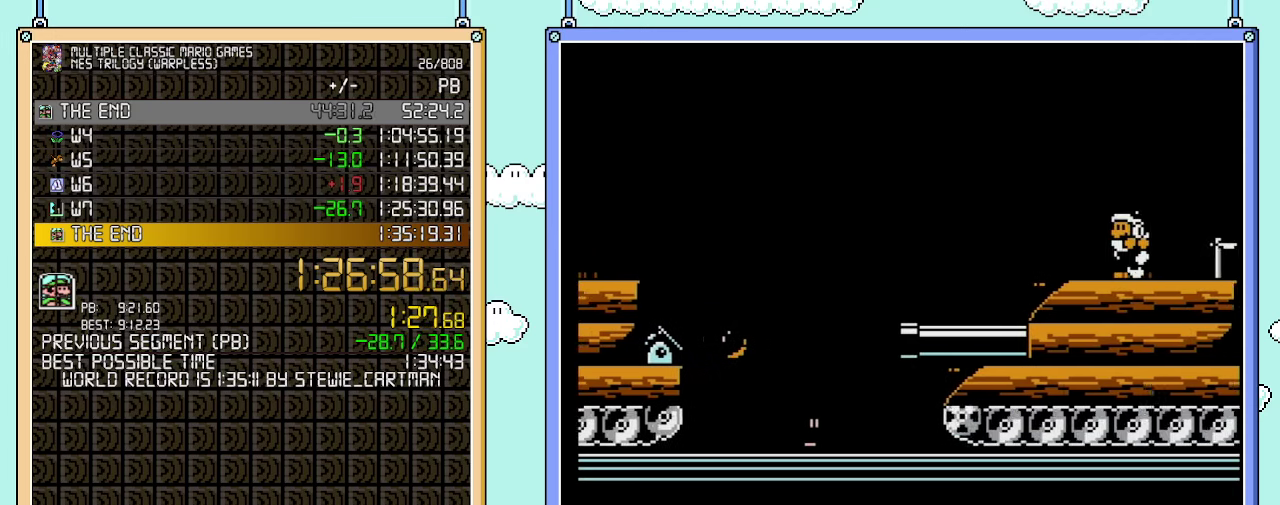
{"buttons": ["B", "DPAD_LEFT"], "events": [[167, "DPAD_LEFT", "up"], [500, "DPAD_LEFT", "down"]]}
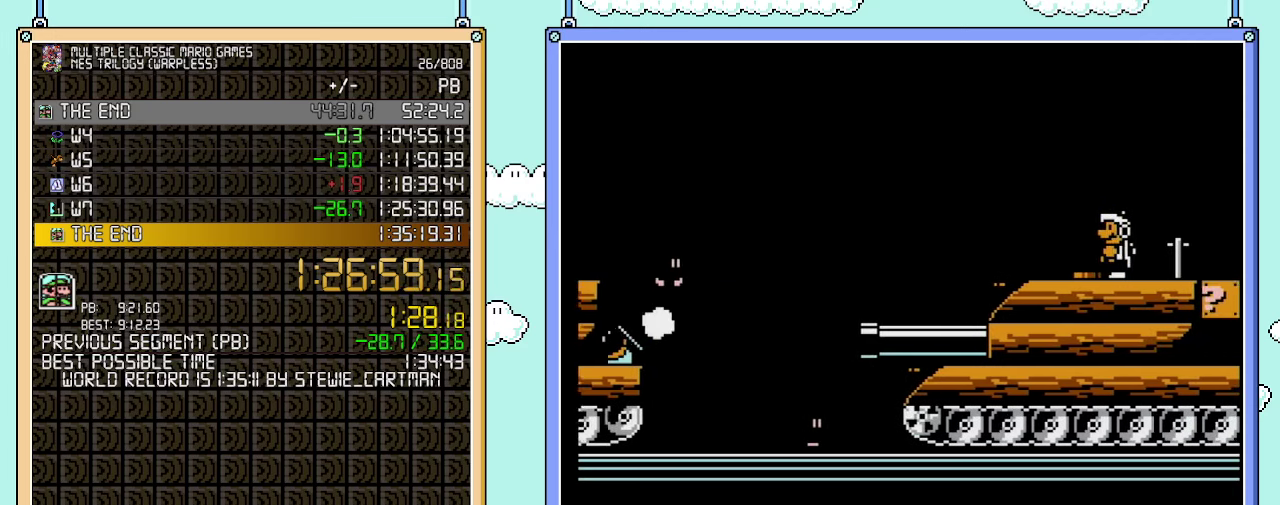
{"buttons": ["B"], "events": [[200, "DPAD_LEFT", "up"], [350, "DPAD_RIGHT", "down"], [417, "DPAD_RIGHT", "up"]]}
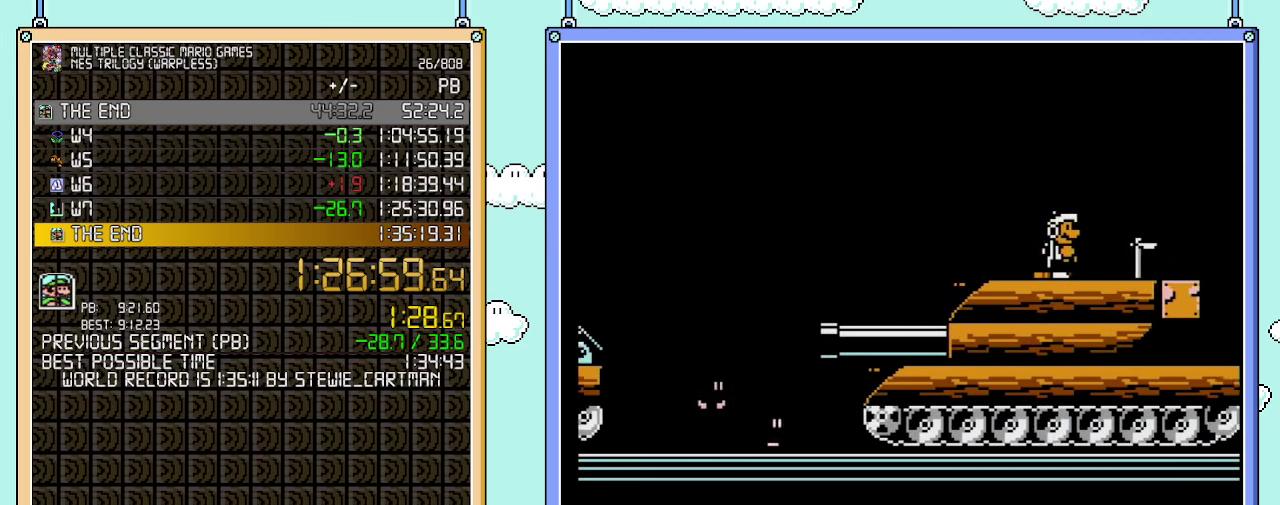
{"buttons": ["B"], "events": []}
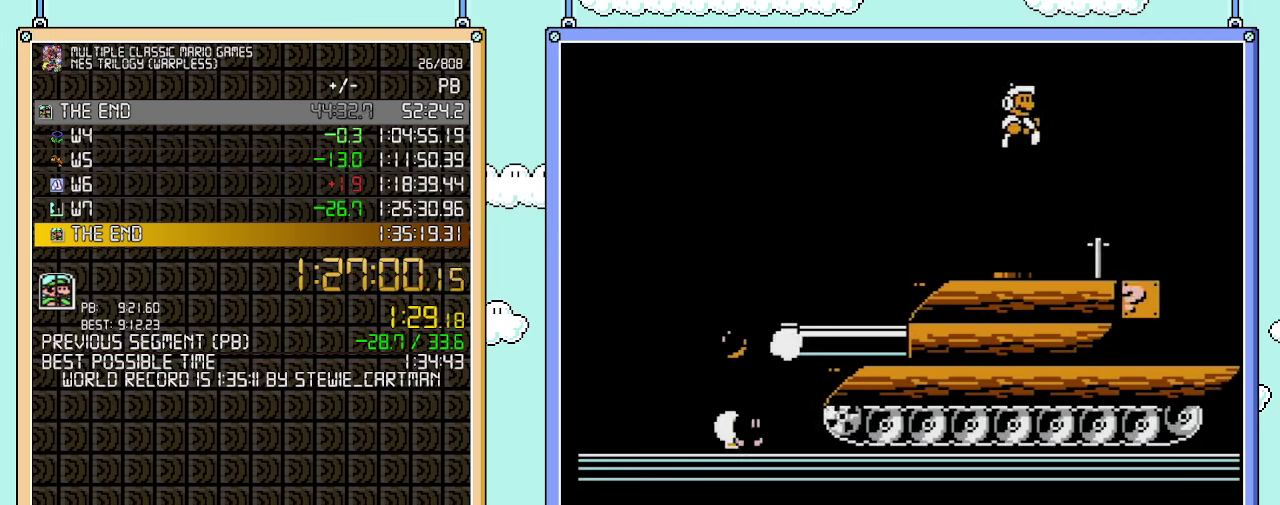
{"buttons": ["B"], "events": []}
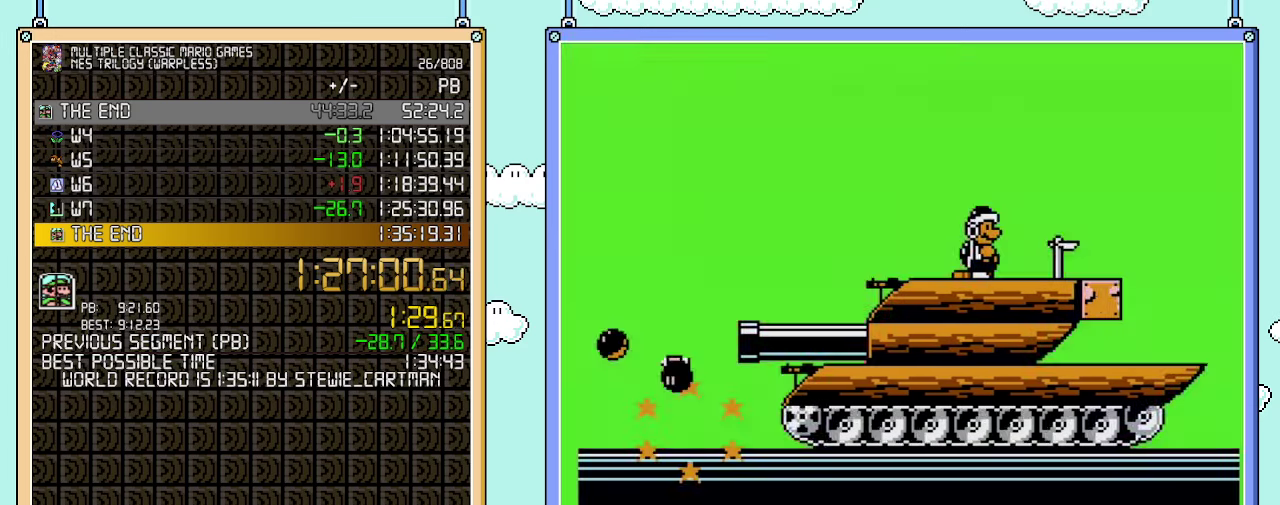
{"buttons": ["B", "DPAD_RIGHT"], "events": [[250, "DPAD_RIGHT", "down"]]}
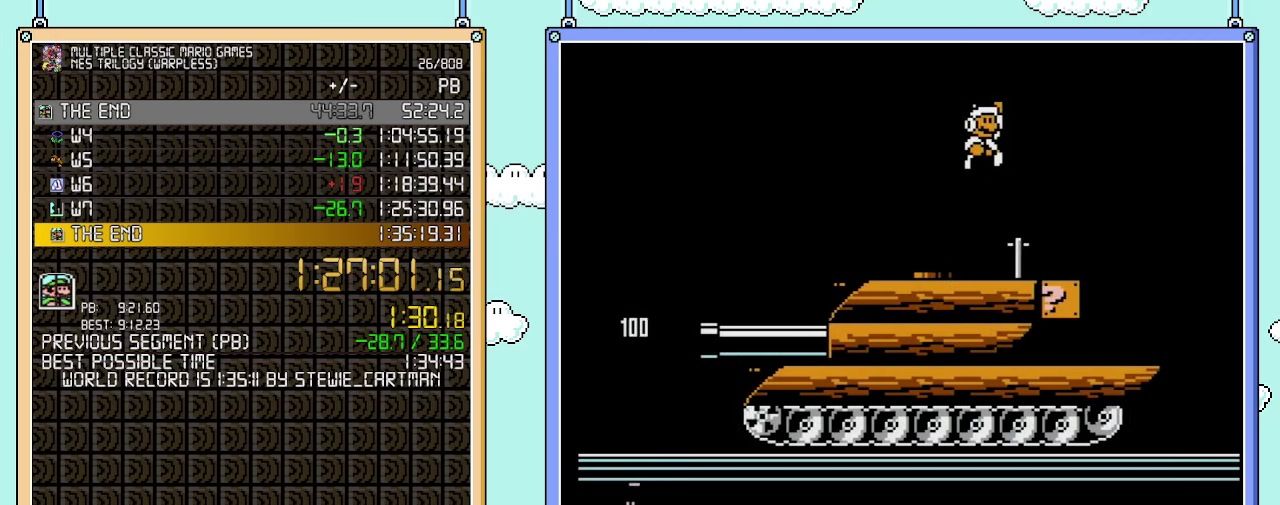
{"buttons": ["B"], "events": [[100, "DPAD_RIGHT", "up"], [133, "DPAD_LEFT", "down"], [250, "DPAD_LEFT", "up"]]}
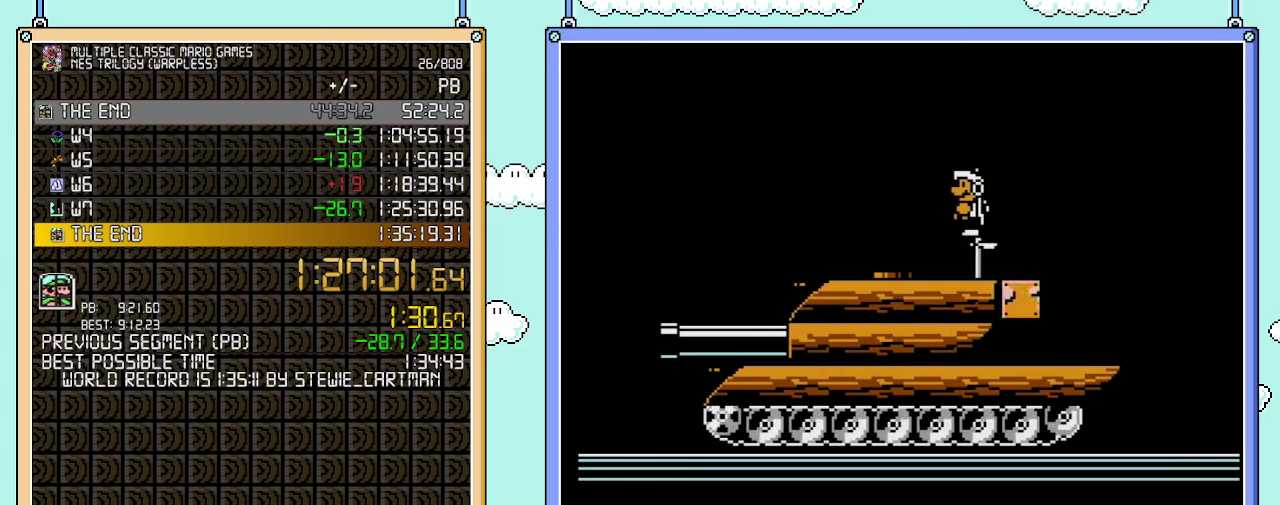
{"buttons": ["B"], "events": []}
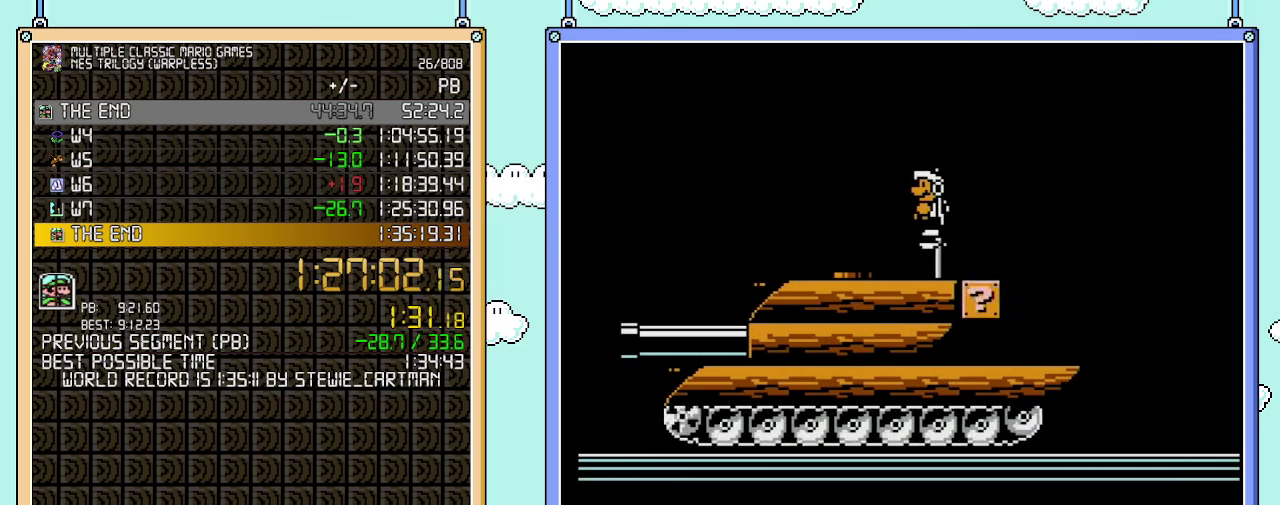
{"buttons": ["B"], "events": []}
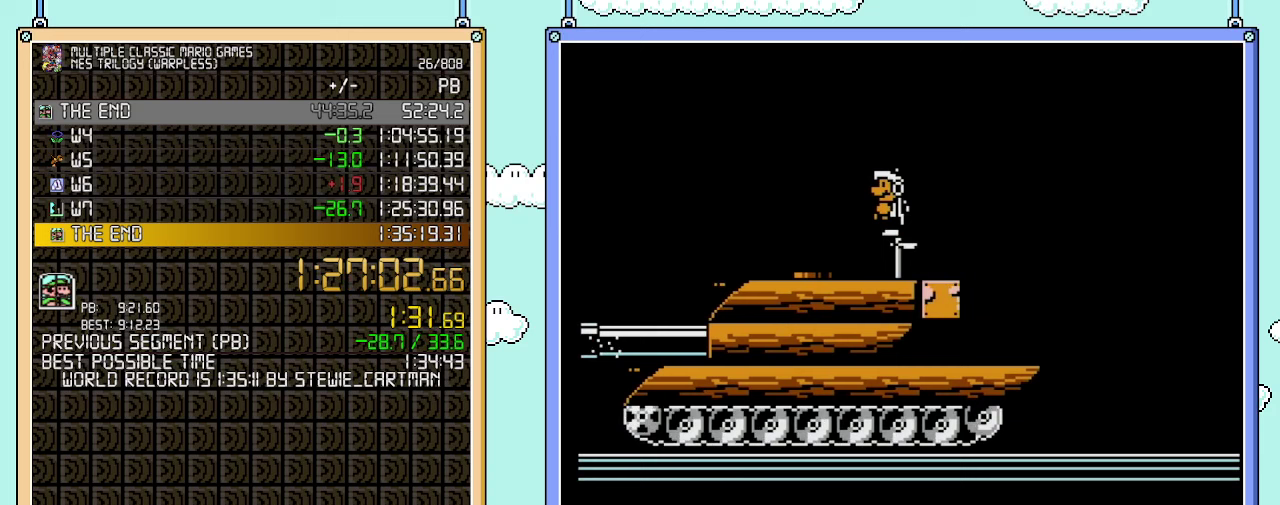
{"buttons": ["B", "DPAD_RIGHT"], "events": [[150, "DPAD_RIGHT", "down"]]}
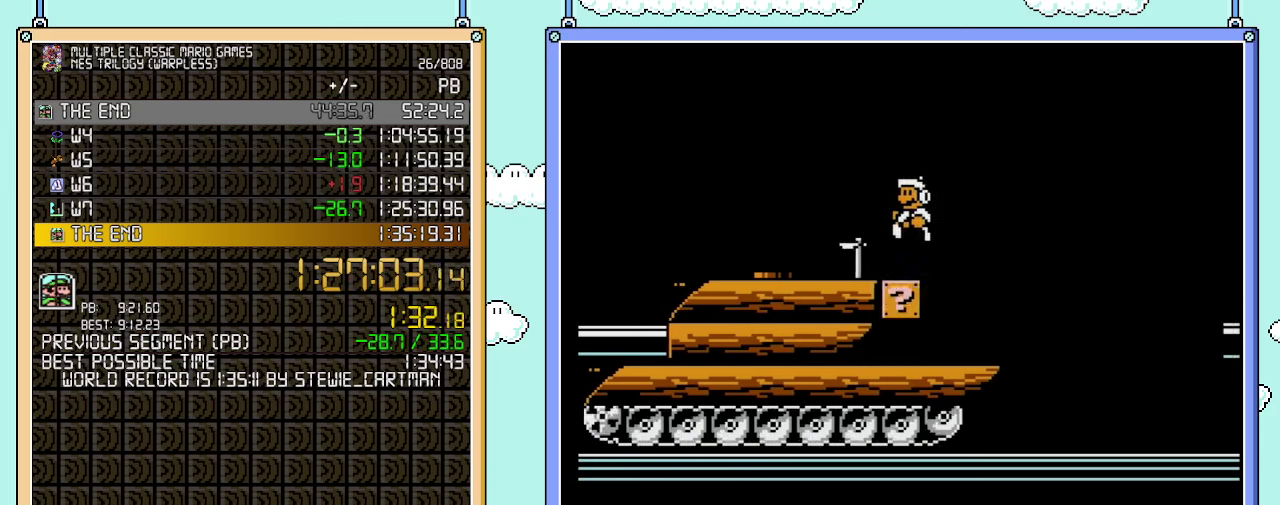
{"buttons": ["B", "DPAD_RIGHT"], "events": [[50, "DPAD_RIGHT", "up"], [67, "DPAD_LEFT", "down"], [250, "DPAD_LEFT", "up"], [417, "DPAD_RIGHT", "down"]]}
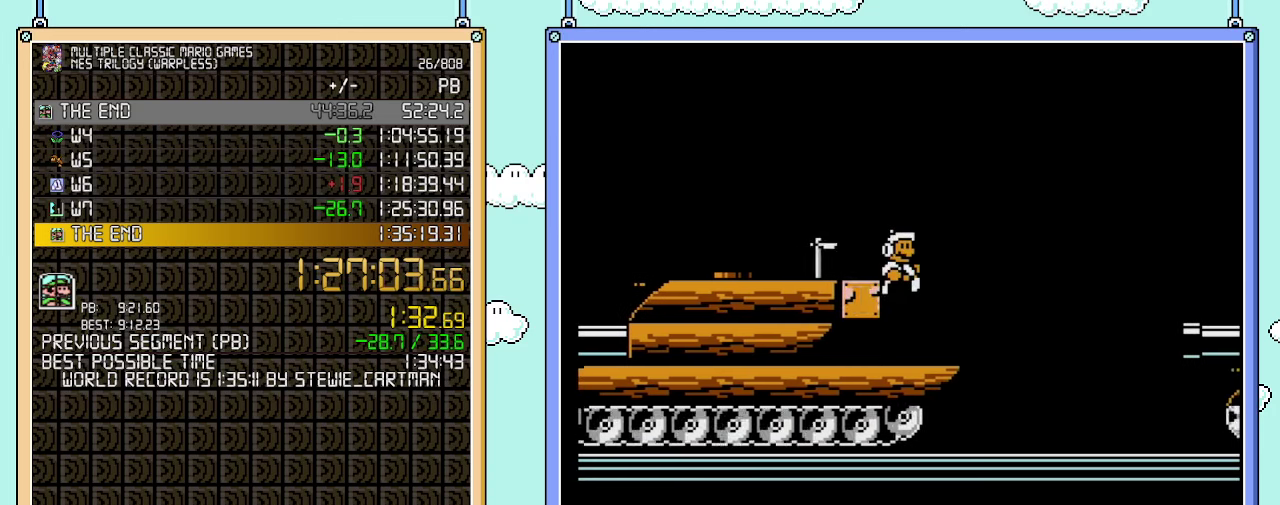
{"buttons": ["B", "DPAD_RIGHT"], "events": [[33, "DPAD_RIGHT", "up"], [100, "DPAD_RIGHT", "down"]]}
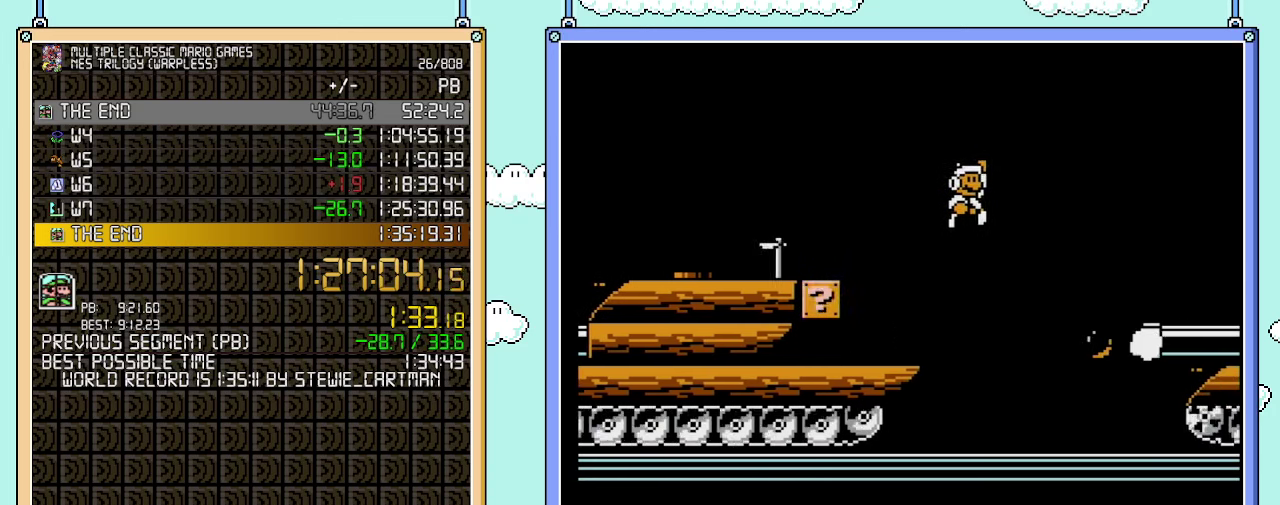
{"buttons": ["B", "DPAD_RIGHT"], "events": []}
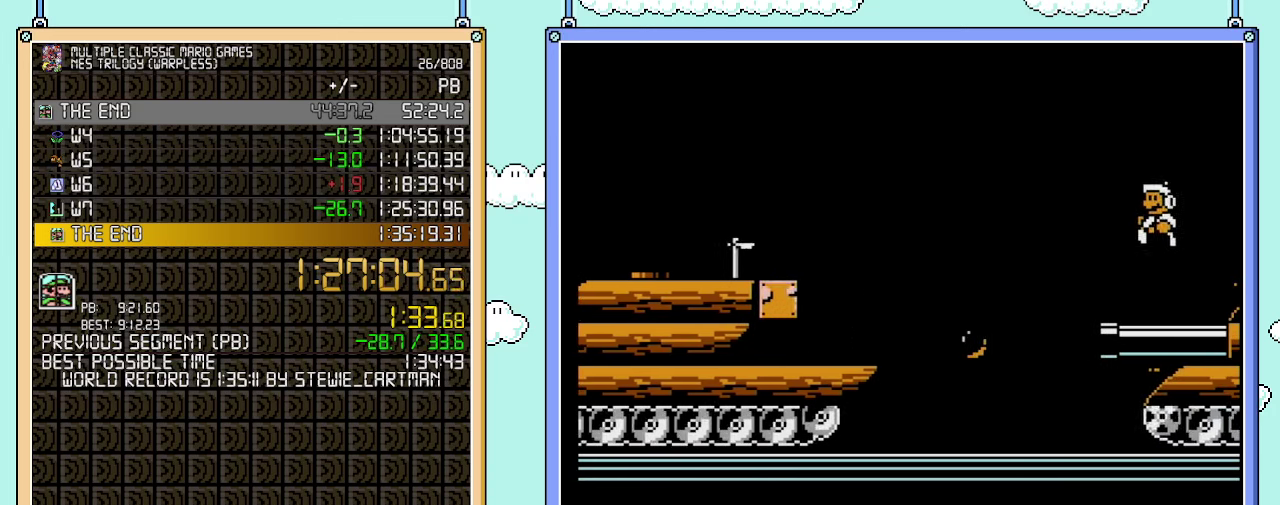
{"buttons": [], "events": [[33, "DPAD_RIGHT", "up"], [67, "DPAD_LEFT", "down"], [250, "DPAD_LEFT", "up"], [283, "DPAD_RIGHT", "down"], [350, "DPAD_RIGHT", "up"], [383, "B", "up"]]}
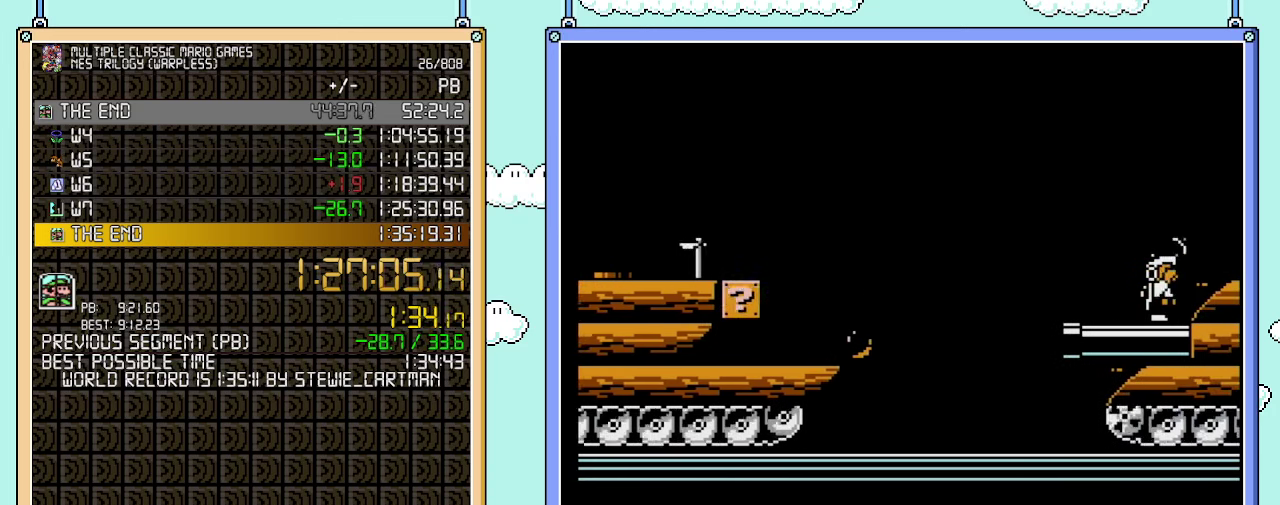
{"buttons": ["B", "DPAD_LEFT"], "events": [[67, "B", "down"], [417, "DPAD_LEFT", "down"]]}
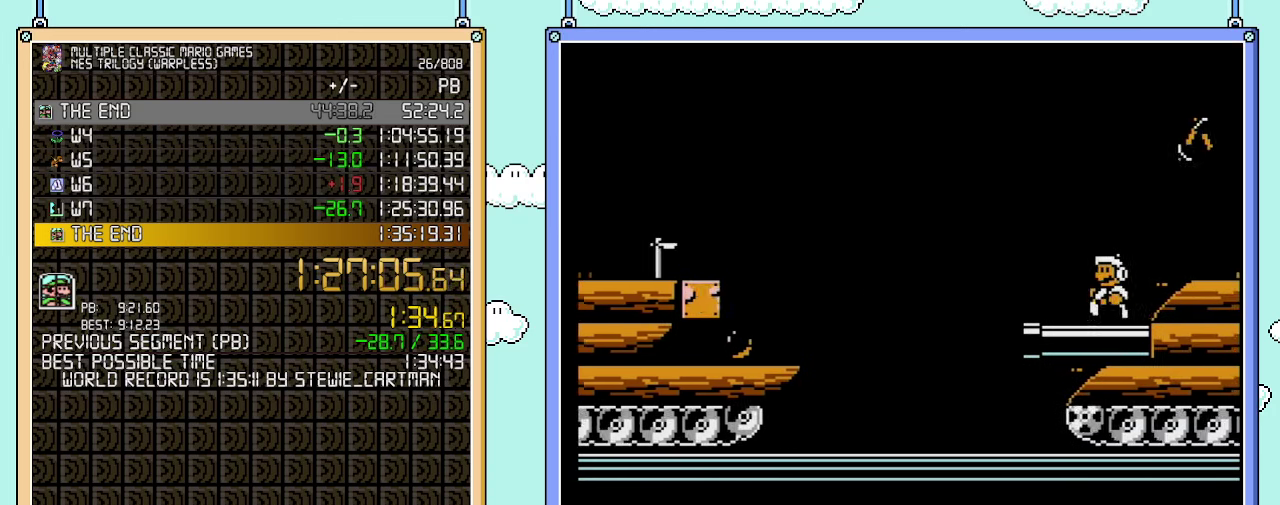
{"buttons": ["B"], "events": [[100, "DPAD_LEFT", "up"], [133, "DPAD_RIGHT", "down"], [250, "DPAD_RIGHT", "up"], [350, "B", "up"], [483, "B", "down"]]}
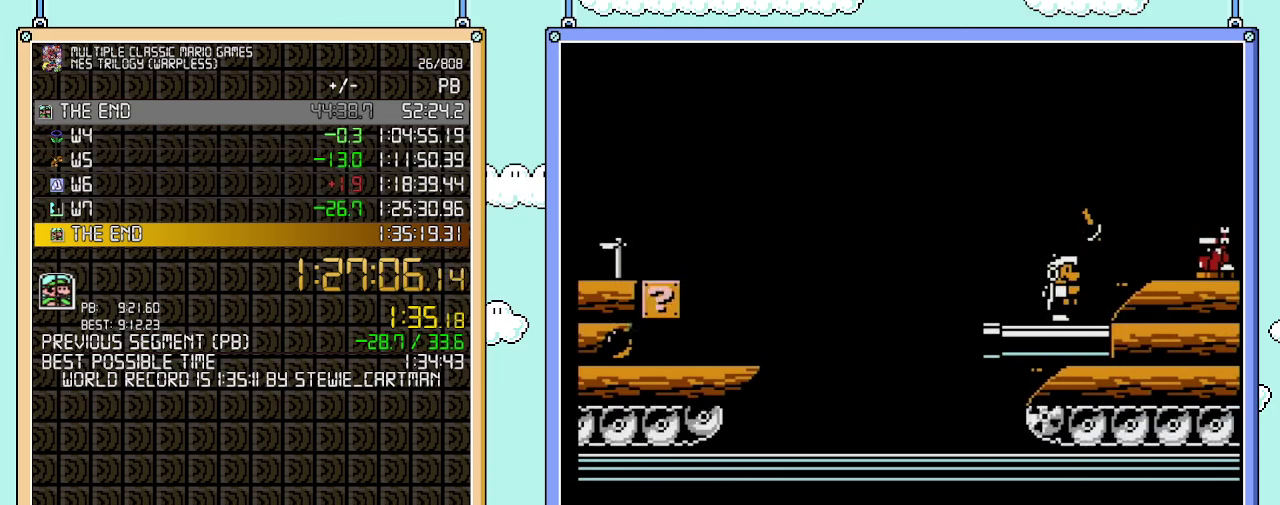
{"buttons": ["B"], "events": [[33, "B", "up"], [267, "B", "down"], [317, "DPAD_RIGHT", "down"], [450, "DPAD_RIGHT", "up"]]}
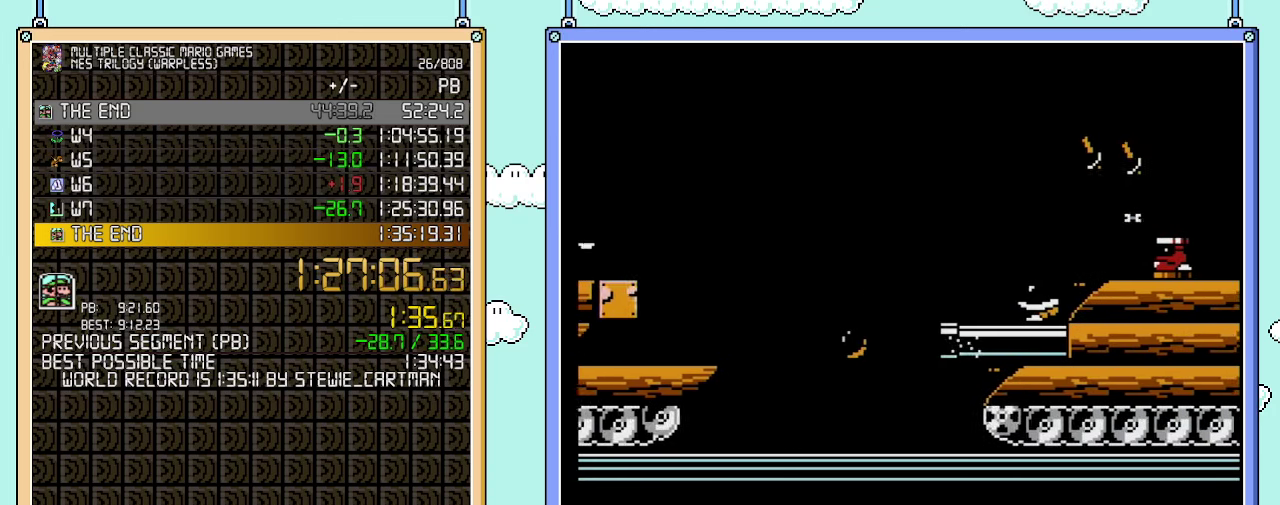
{"buttons": ["B", "DPAD_DOWN"], "events": [[100, "DPAD_DOWN", "down"]]}
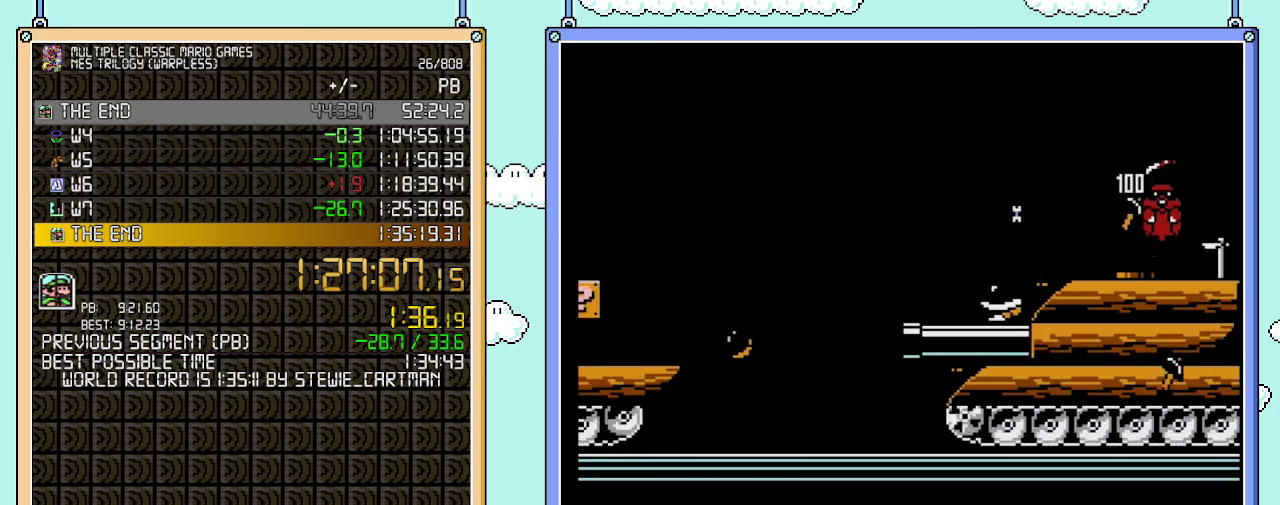
{"buttons": ["B", "DPAD_DOWN"], "events": []}
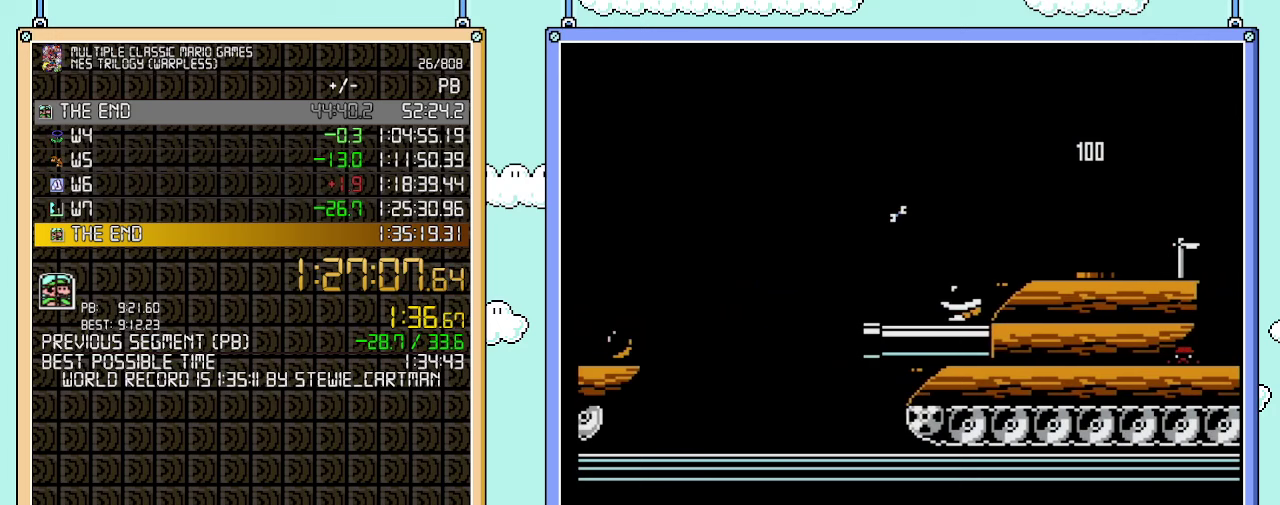
{"buttons": ["B", "DPAD_RIGHT"], "events": [[483, "DPAD_DOWN", "up"], [500, "DPAD_RIGHT", "down"]]}
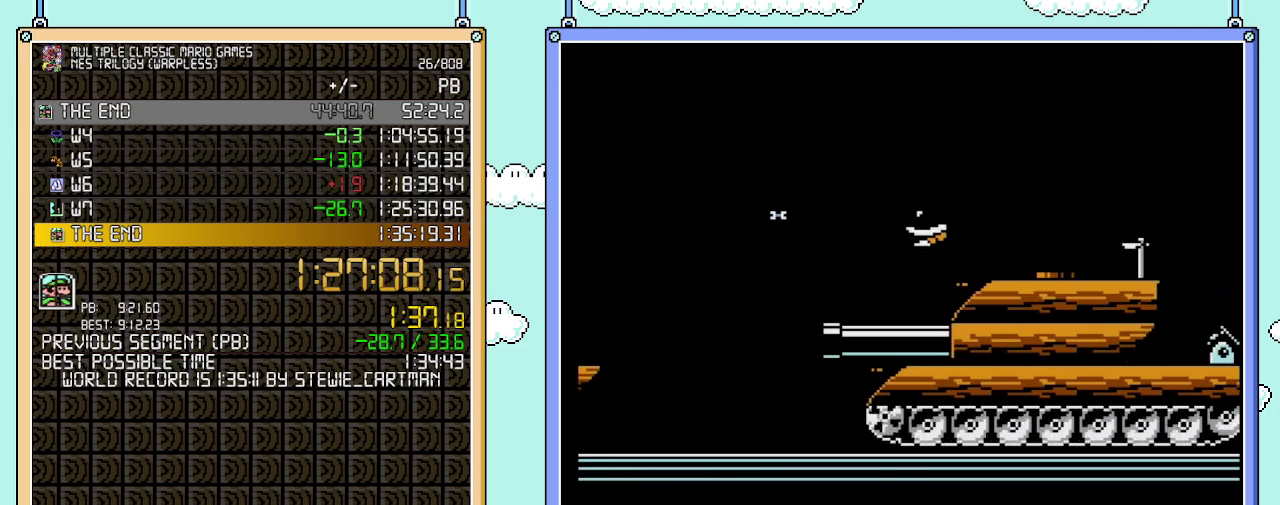
{"buttons": ["B", "DPAD_LEFT"], "events": [[483, "DPAD_RIGHT", "up"], [500, "DPAD_LEFT", "down"]]}
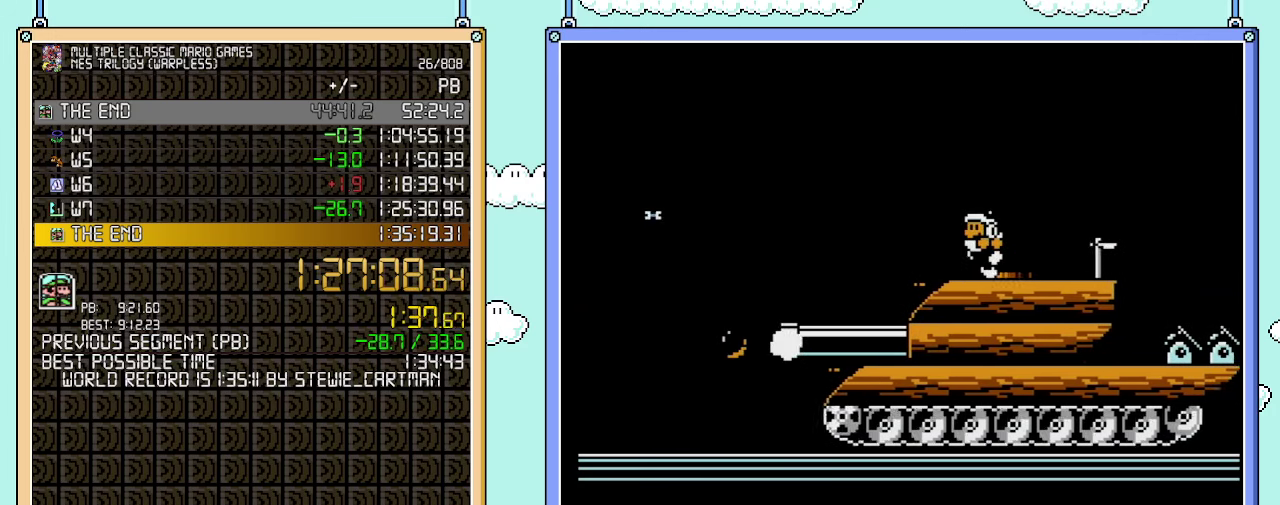
{"buttons": ["B", "DPAD_RIGHT"], "events": [[133, "DPAD_LEFT", "up"], [350, "DPAD_RIGHT", "down"]]}
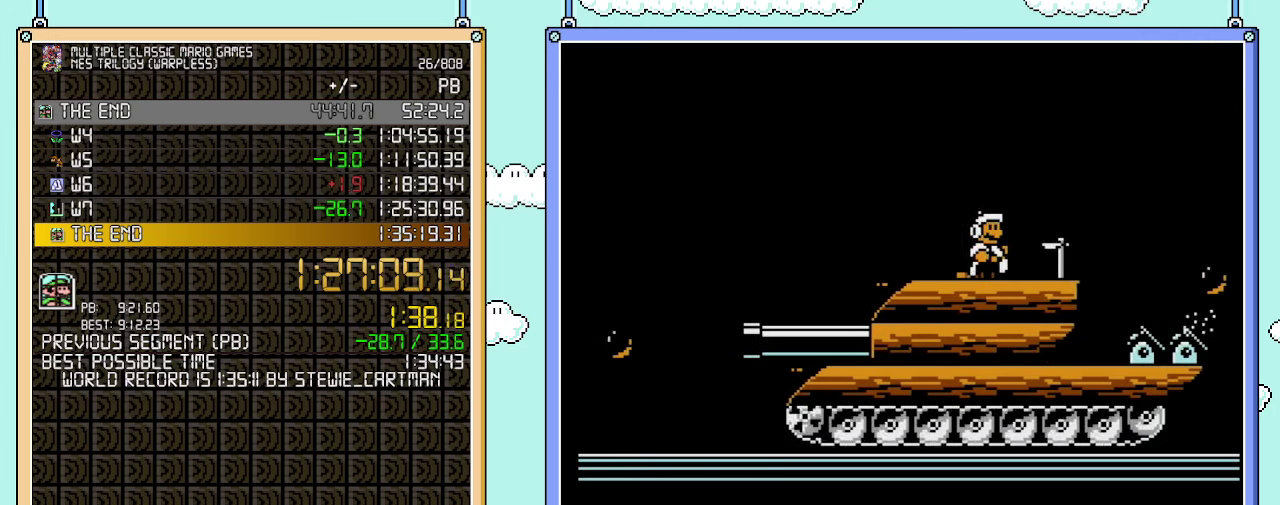
{"buttons": ["B", "DPAD_LEFT"], "events": [[167, "DPAD_RIGHT", "up"], [317, "DPAD_RIGHT", "down"], [483, "DPAD_RIGHT", "up"], [500, "DPAD_LEFT", "down"]]}
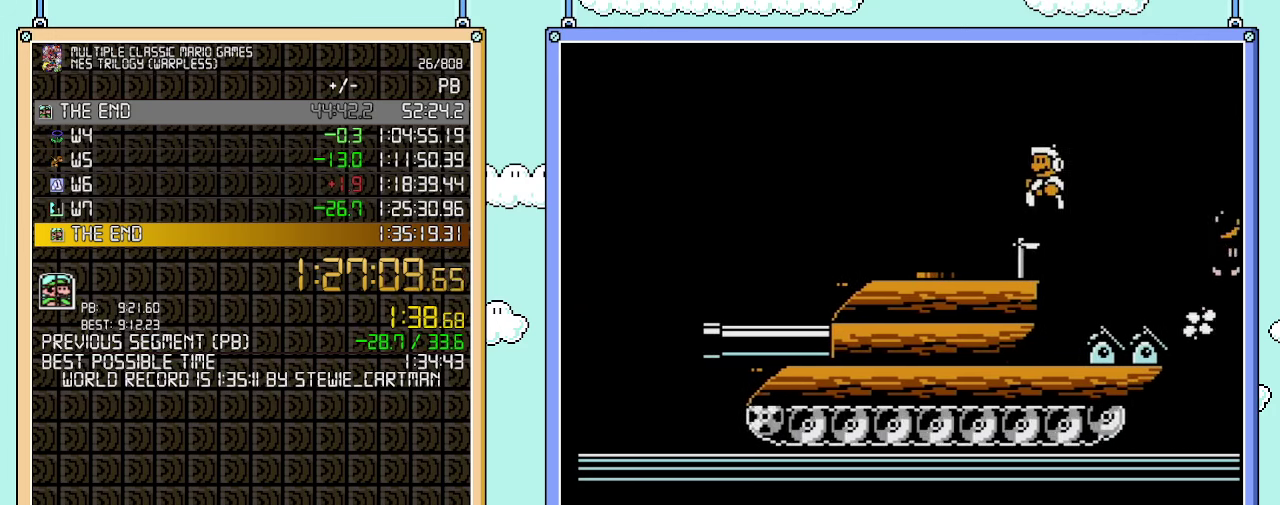
{"buttons": ["B"], "events": [[167, "DPAD_LEFT", "up"]]}
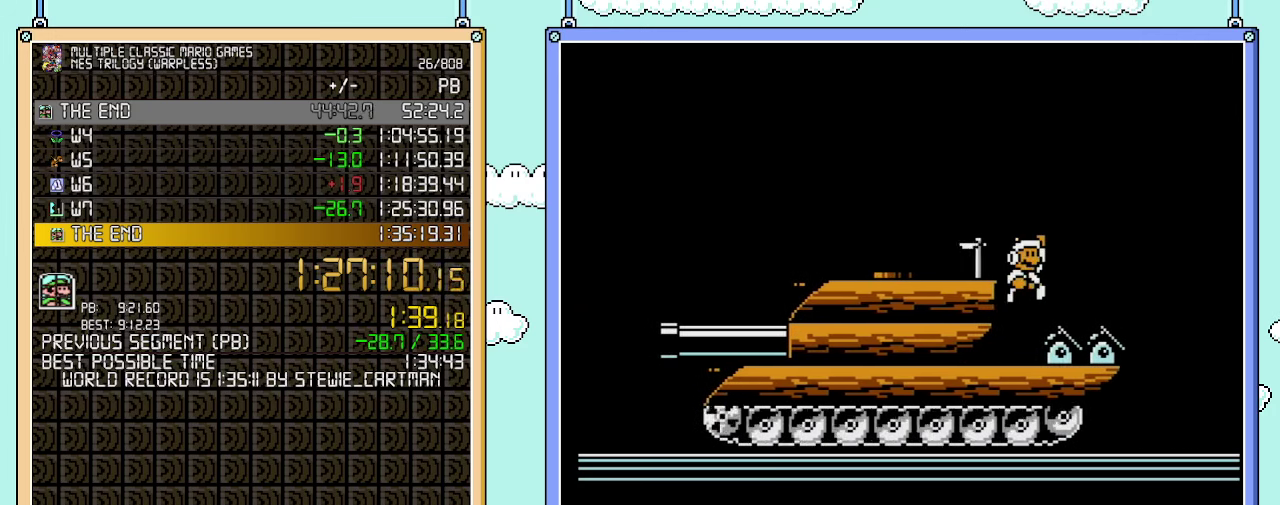
{"buttons": ["B"], "events": [[100, "DPAD_RIGHT", "down"], [283, "DPAD_RIGHT", "up"], [317, "DPAD_LEFT", "down"], [450, "DPAD_LEFT", "up"]]}
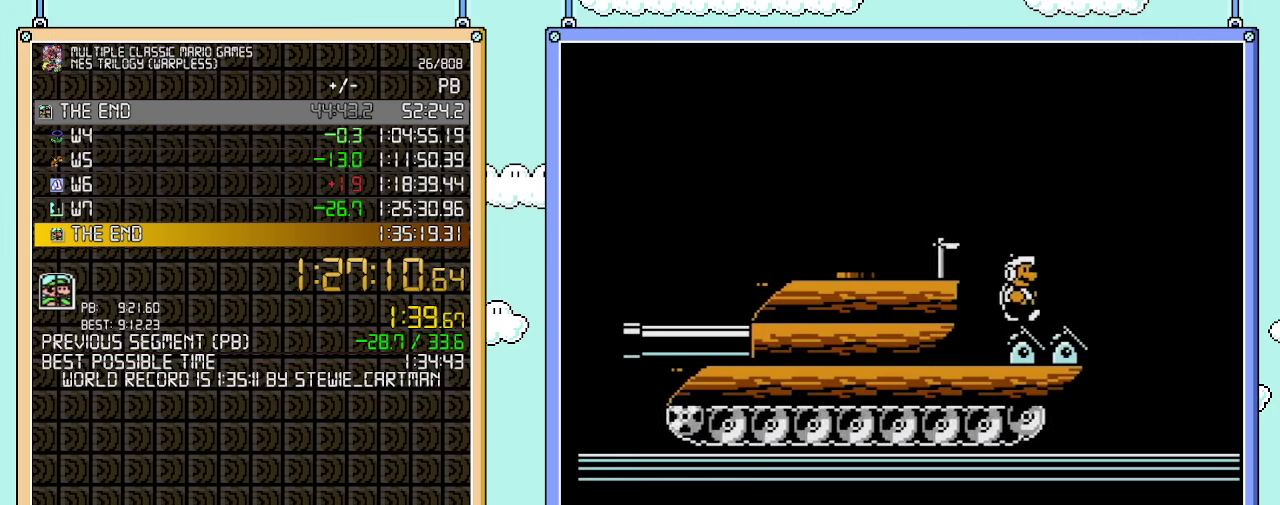
{"buttons": ["B", "DPAD_RIGHT"], "events": [[50, "DPAD_RIGHT", "down"], [133, "DPAD_RIGHT", "up"], [483, "DPAD_RIGHT", "down"]]}
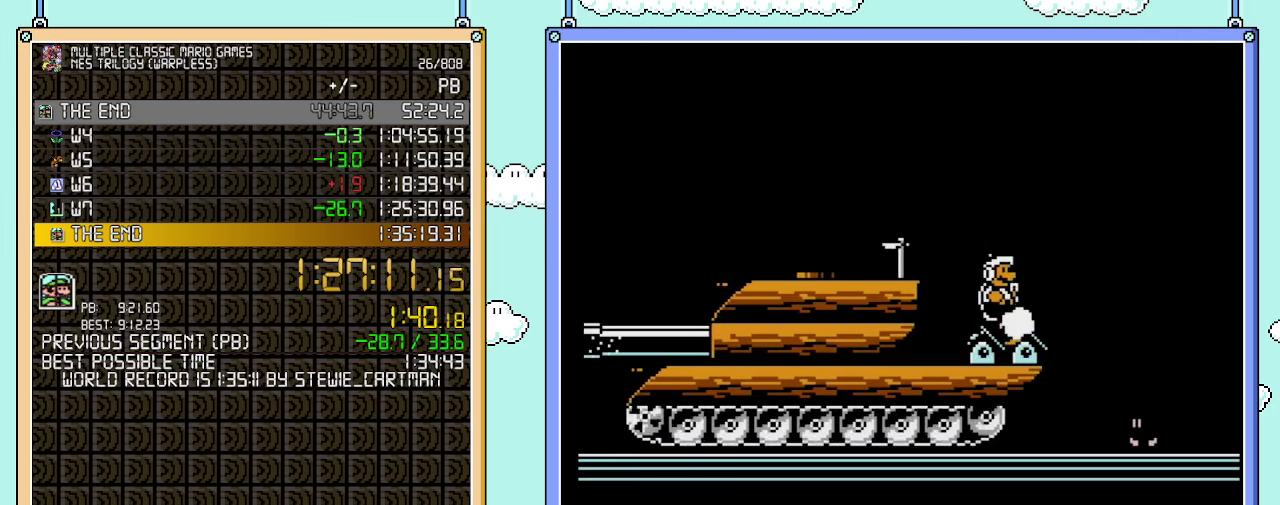
{"buttons": [], "events": [[50, "DPAD_RIGHT", "up"], [483, "B", "up"]]}
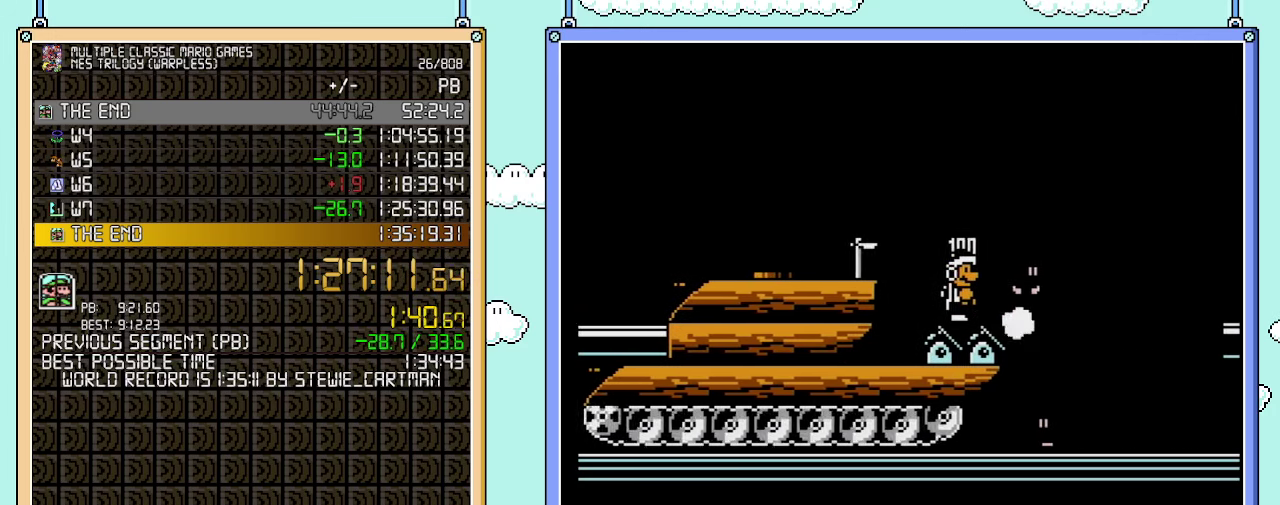
{"buttons": ["B", "DPAD_RIGHT"], "events": [[200, "B", "down"], [383, "DPAD_RIGHT", "down"]]}